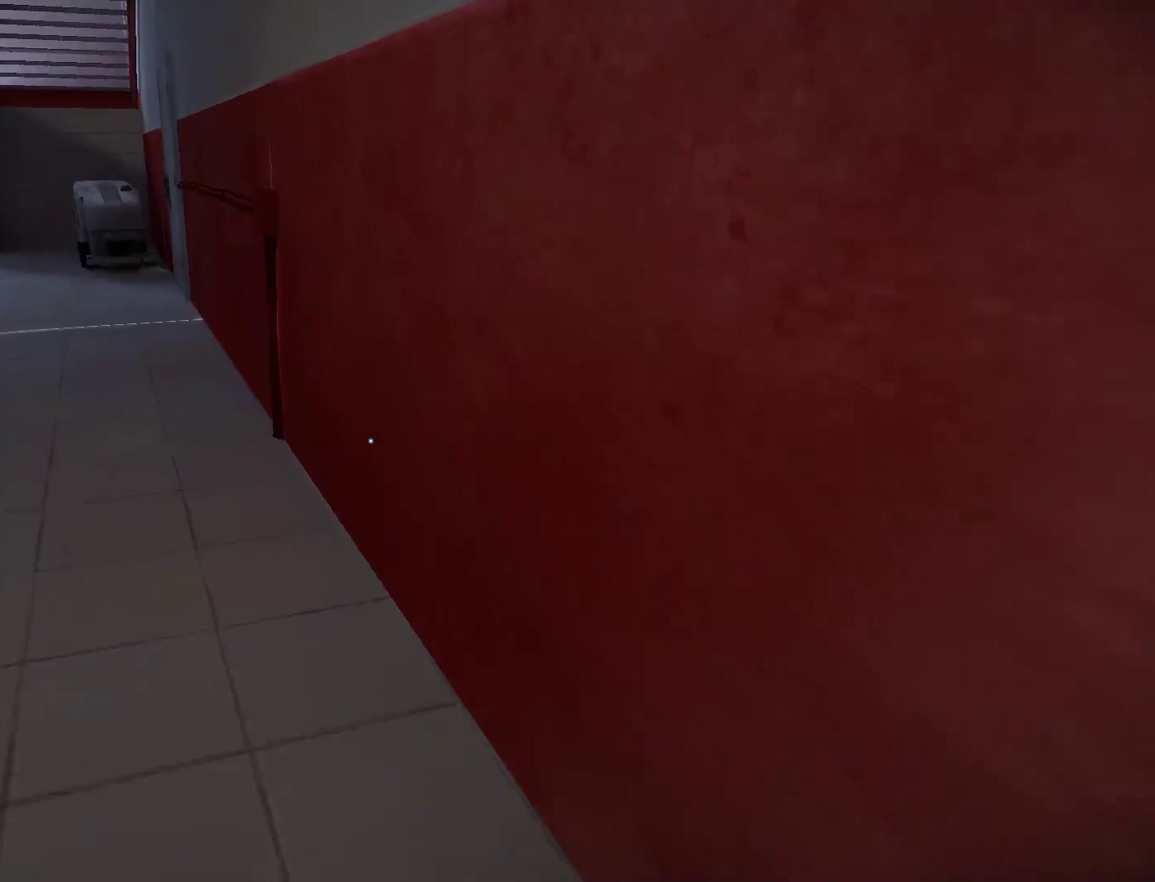
Gameplay with keyboard and mouse; each line is a JSON object with the keys and mouse buttons held at the frame after it. "events" lists presses ("down") and releases ("up") of "a", "alt", "c", "ctrl", "d", "e", "f", "q", "r", "s", "shift", "space", "tab", "v", "w", "x", "z", "mouse_left", "mouse_middle", "mouse_right", "mouse_wheel_up" and "mouse_wheel_down" between this image and that frame as [ms after this image, input, new state], when the widget could be followed in between. "mouse_left", "mouse_middle", "mouse_right", "mouse_wheel_up", "mouse_wheel_down" = the "left", "middle", "right", "wheel_up", "wheel_down" buttons of the "mouse" list. No other keys are recorded. Mouse movement is not recorded.
{"keys": ["space", "w"], "mouse": [], "events": [[333, "space", "down"]]}
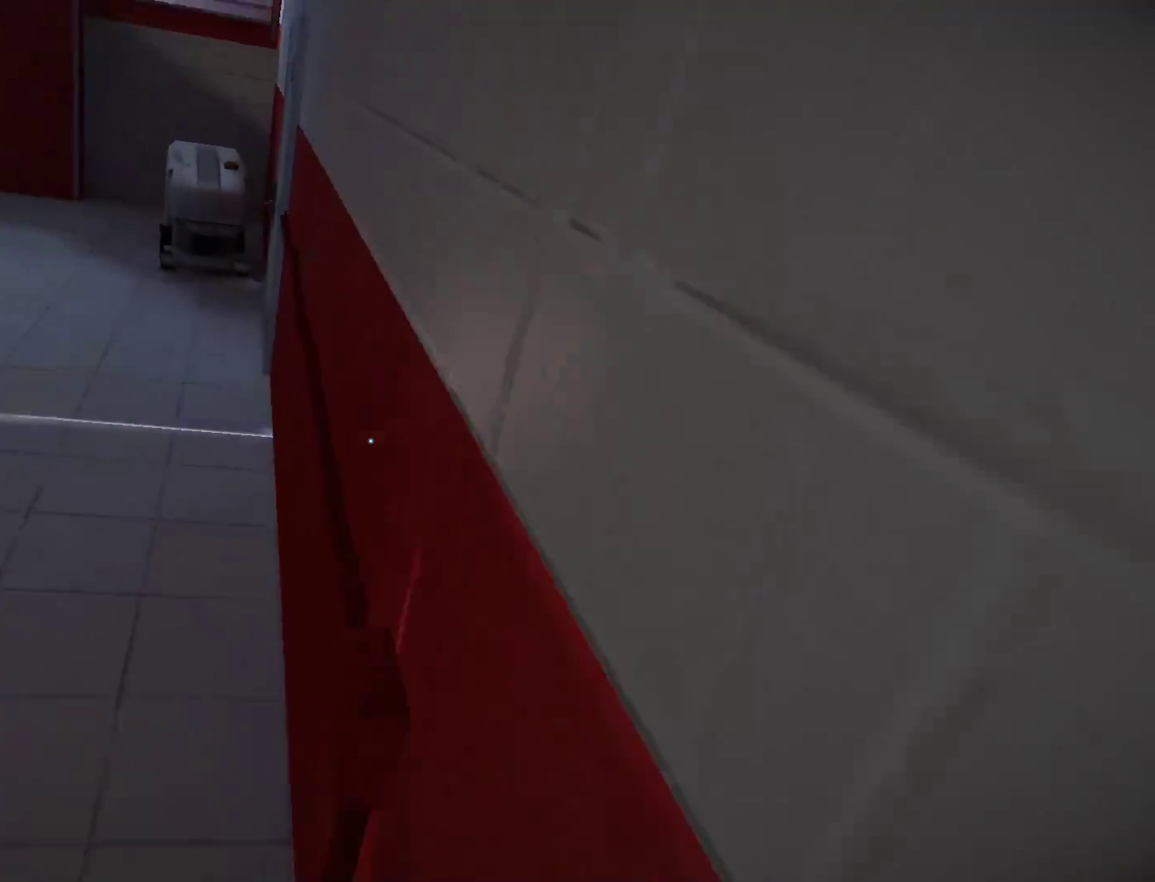
{"keys": ["w"], "mouse": [], "events": [[67, "space", "up"], [150, "q", "down"], [300, "space", "down"], [350, "q", "up"], [483, "space", "up"]]}
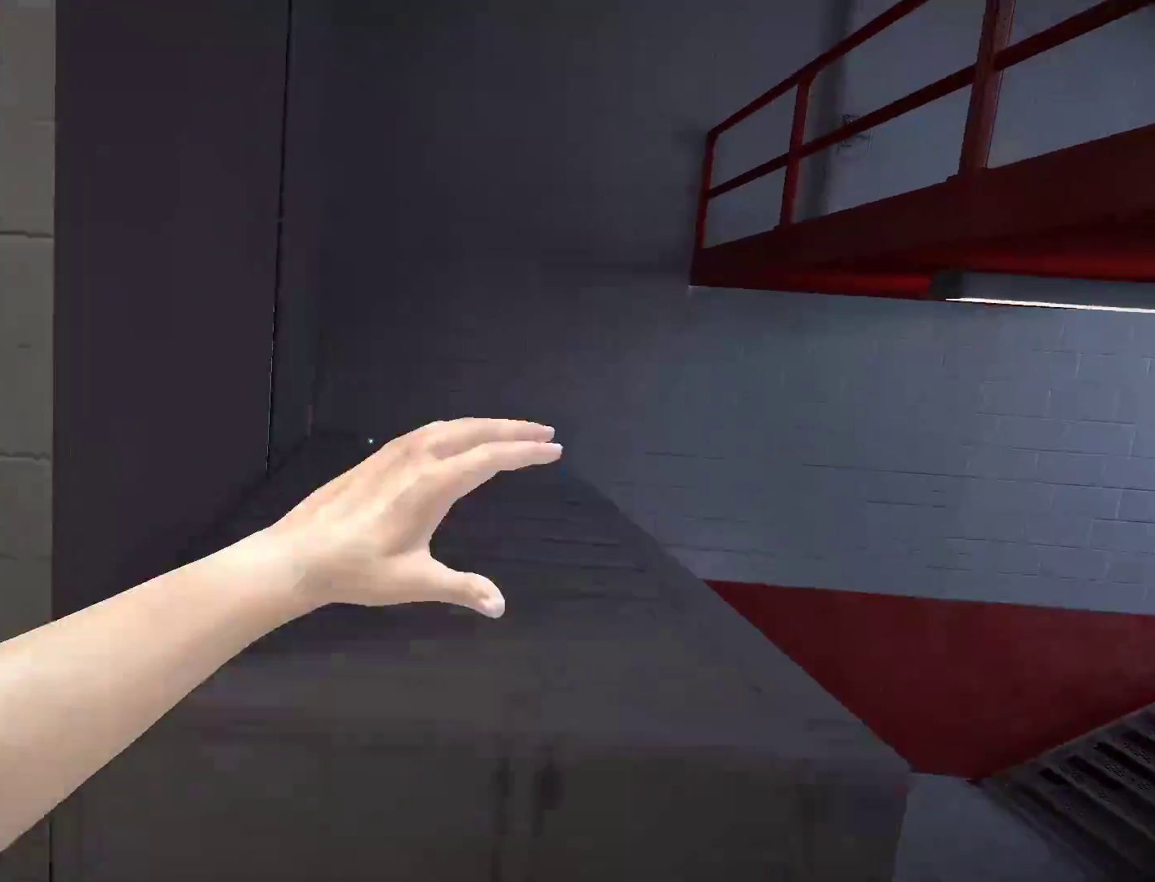
{"keys": ["w"], "mouse": [], "events": []}
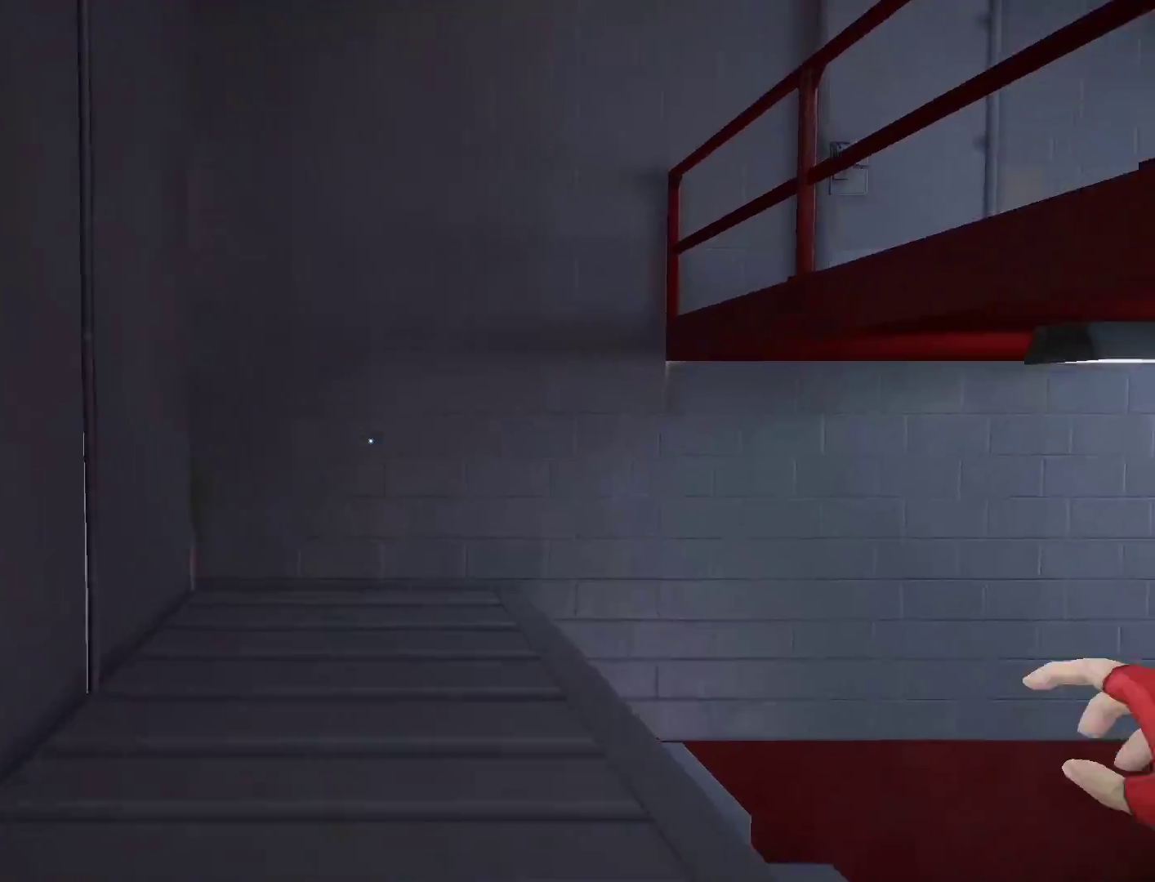
{"keys": ["w"], "mouse": [], "events": [[283, "space", "down"], [467, "space", "up"]]}
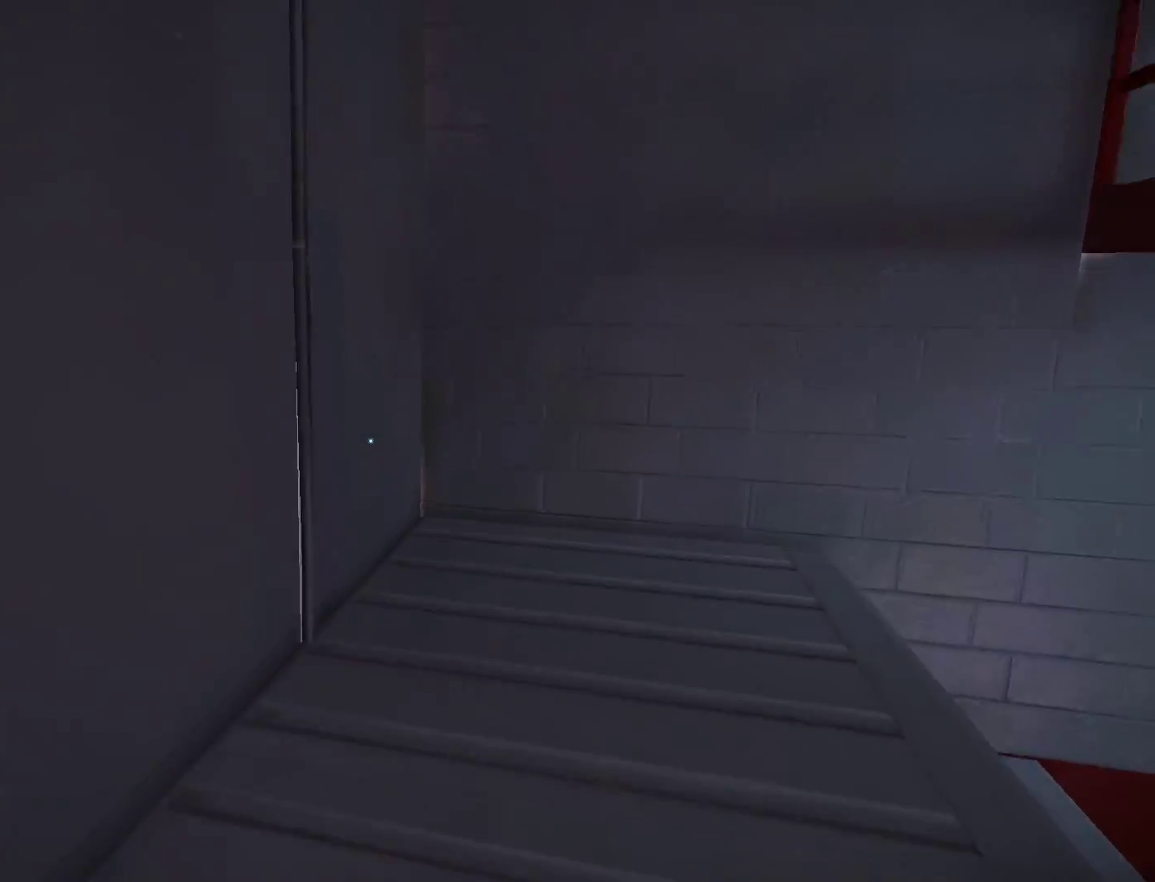
{"keys": ["w"], "mouse": [], "events": []}
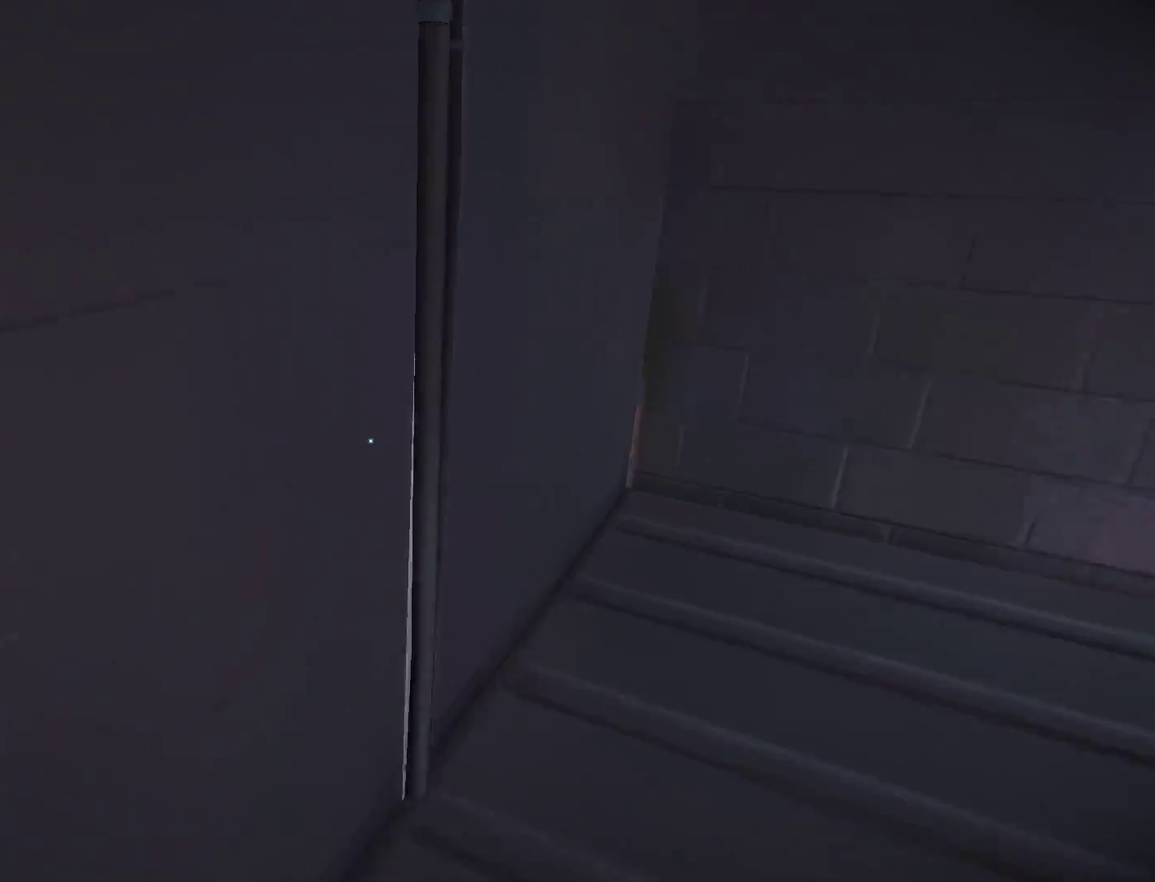
{"keys": ["w"], "mouse": [], "events": [[83, "space", "down"], [217, "q", "down"], [217, "space", "up"], [317, "space", "down"], [367, "q", "up"], [500, "space", "up"]]}
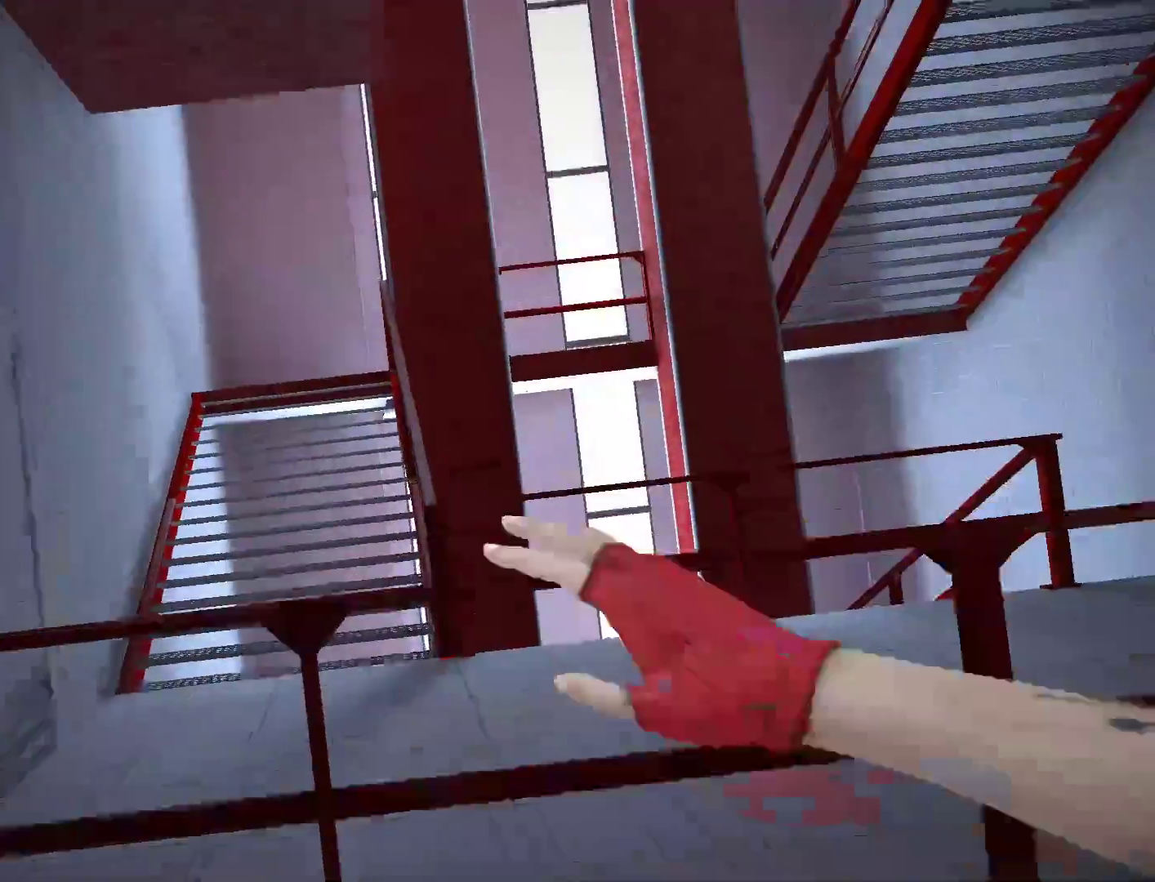
{"keys": ["w"], "mouse": [], "events": []}
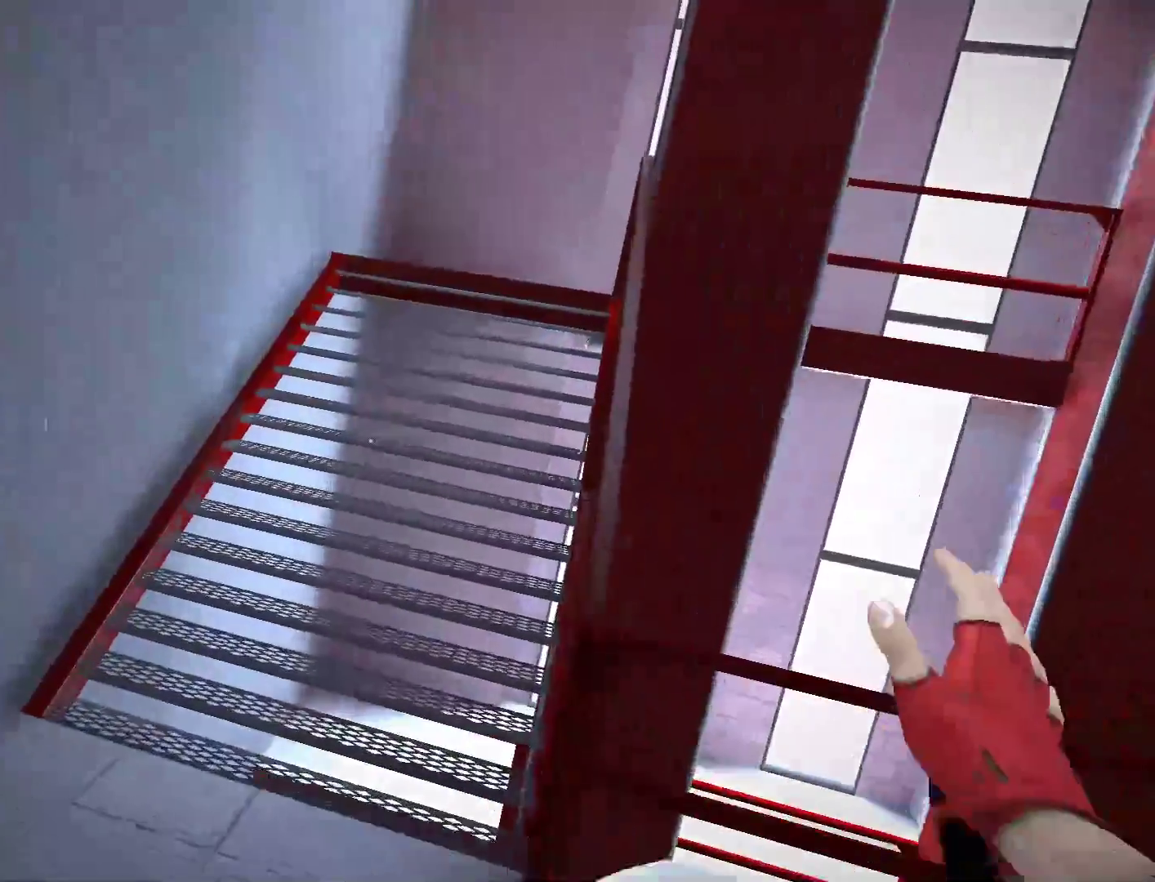
{"keys": ["w"], "mouse": [], "events": []}
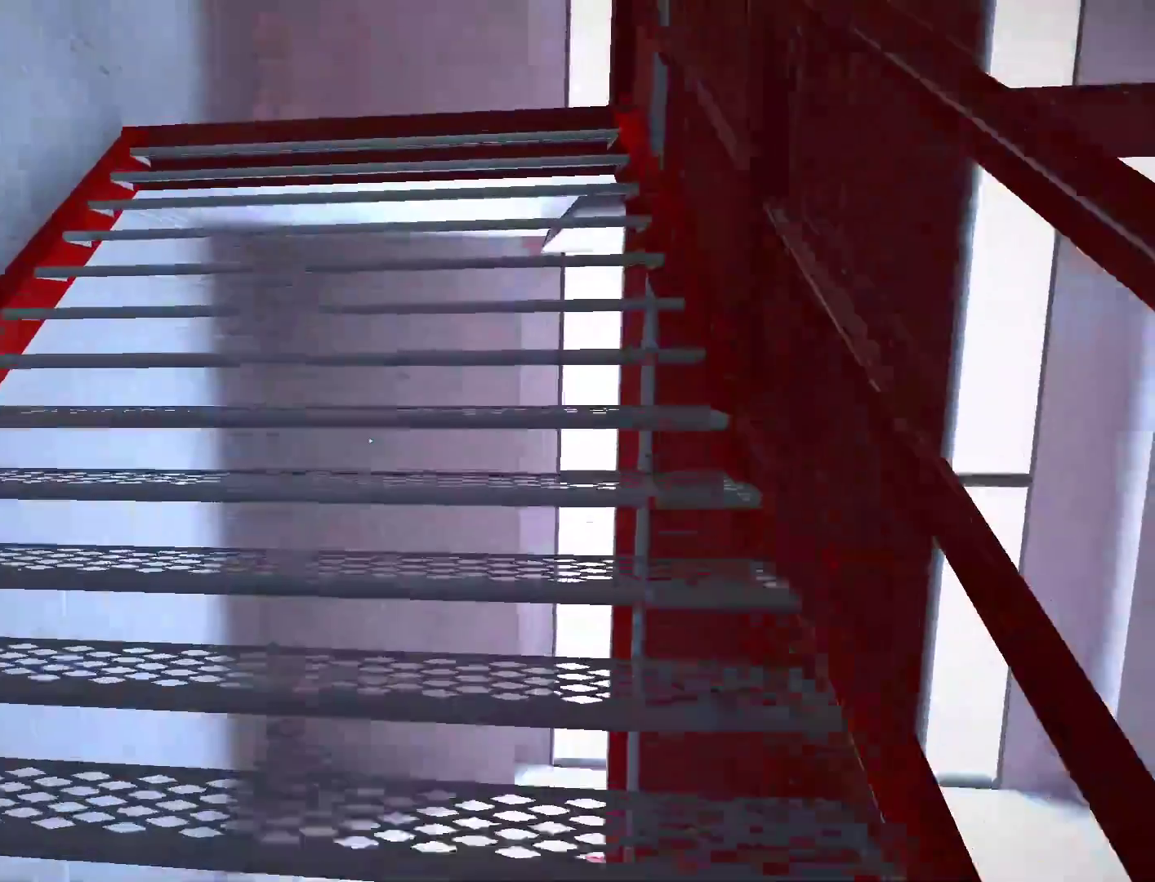
{"keys": ["w"], "mouse": [], "events": []}
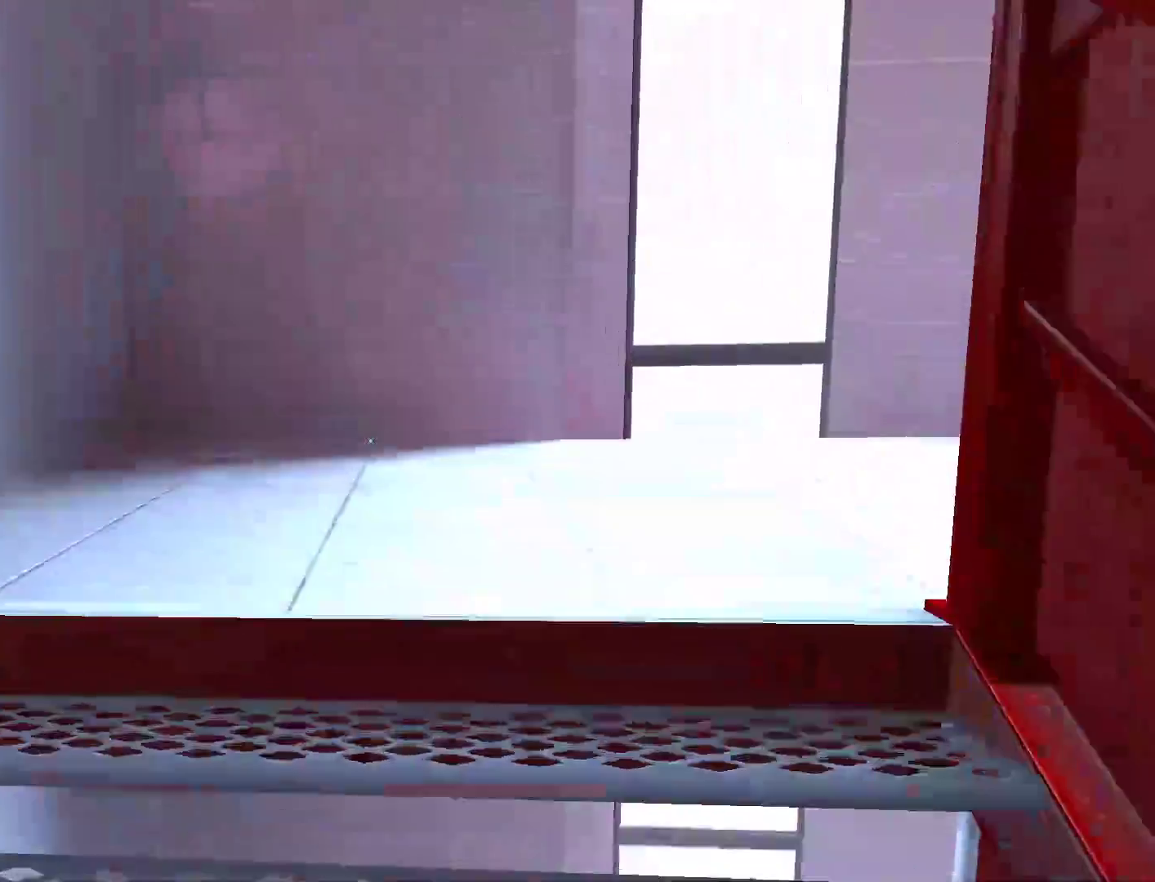
{"keys": ["space", "w"], "mouse": [], "events": [[417, "space", "down"]]}
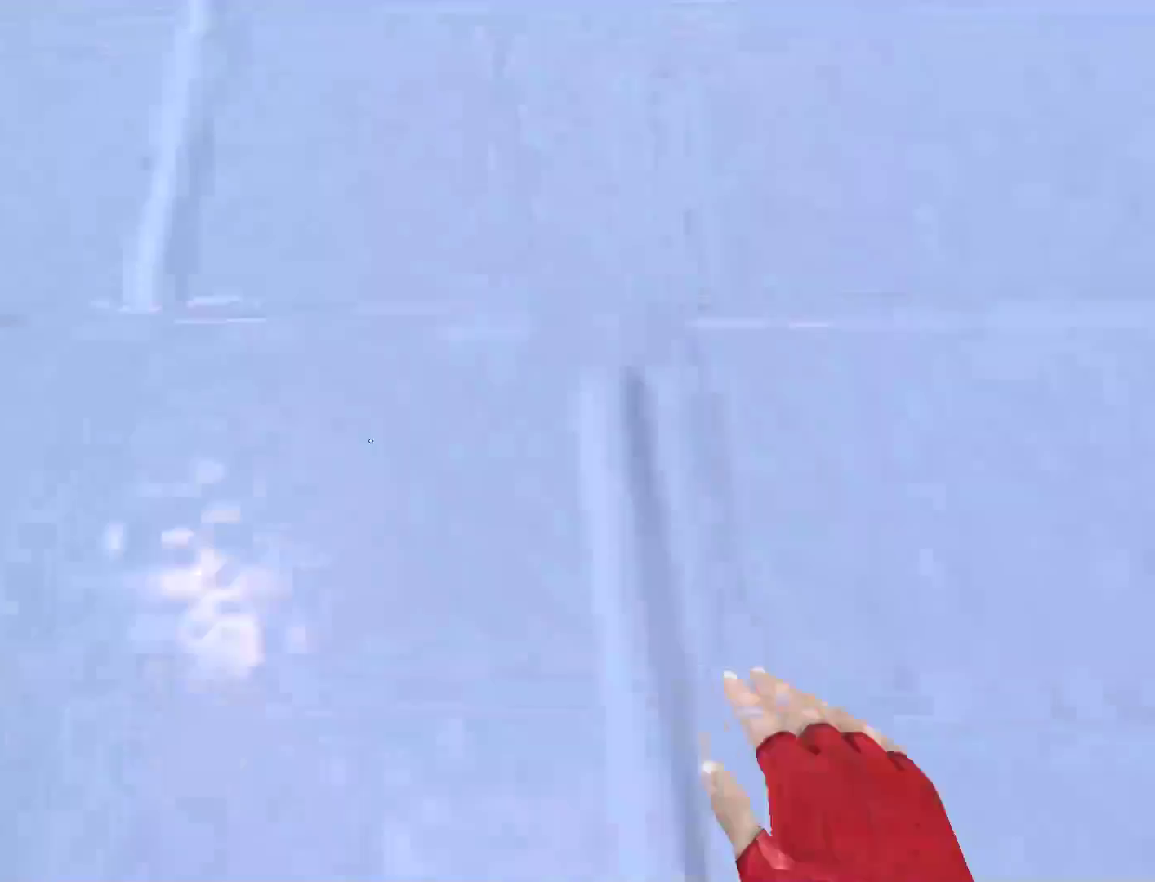
{"keys": ["w"], "mouse": [], "events": [[117, "a", "down"], [117, "space", "up"], [200, "space", "down"], [250, "a", "up"], [400, "space", "up"]]}
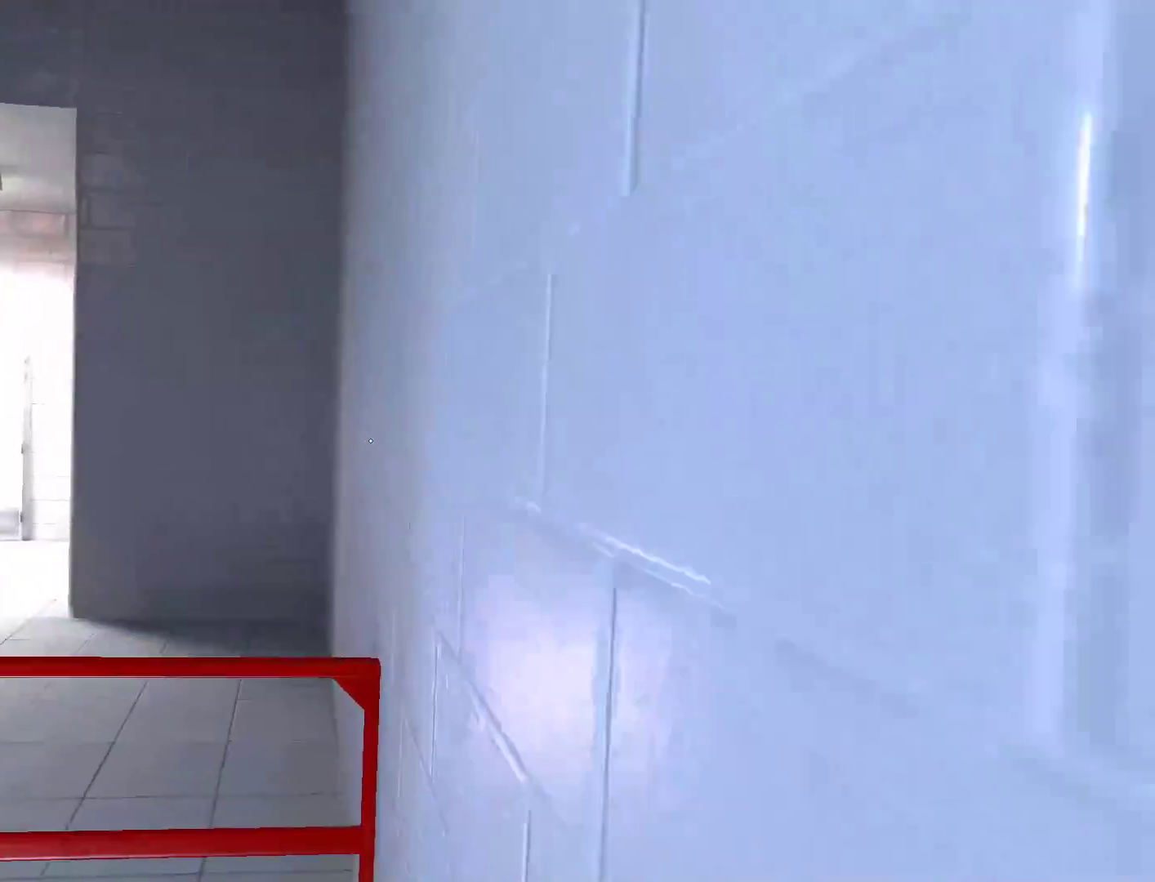
{"keys": ["shift", "w"], "mouse": ["wheel_down"], "events": [[217, "mouse_wheel_down", "down"], [217, "shift", "down"]]}
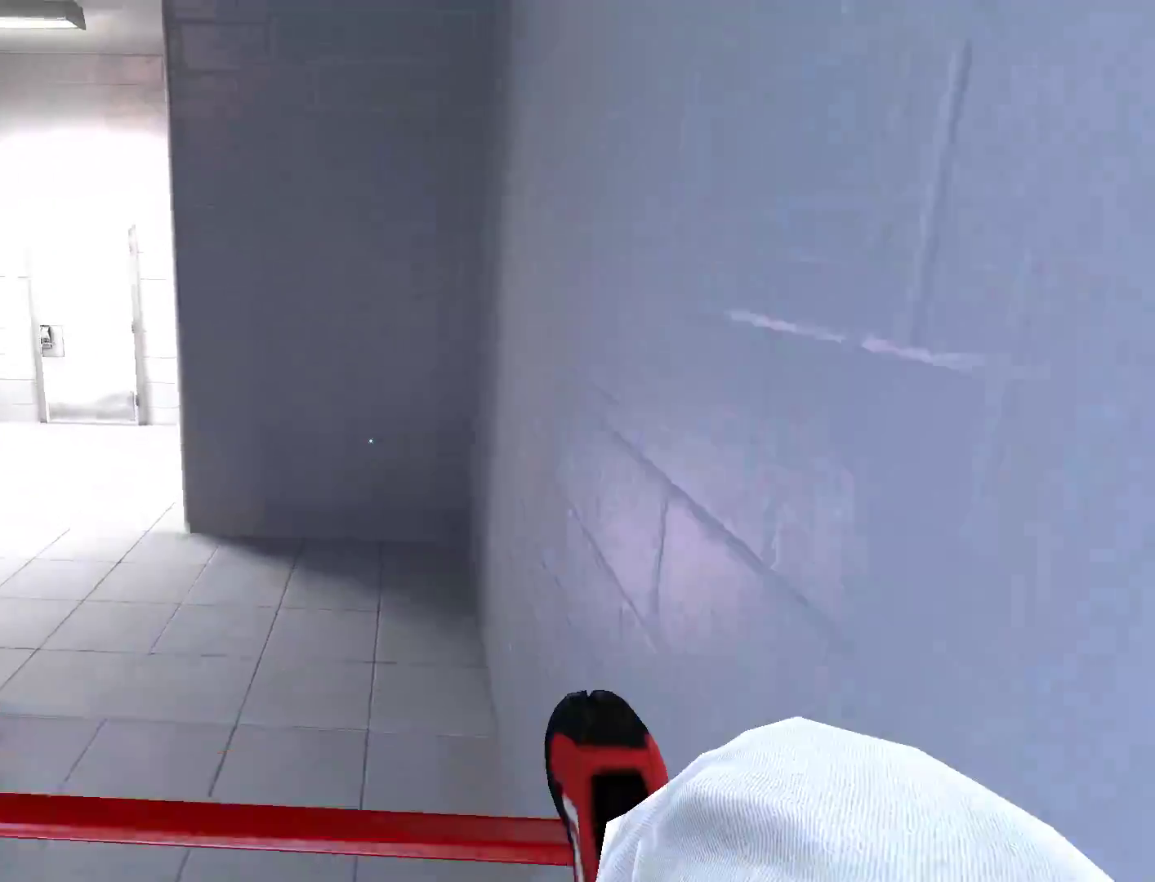
{"keys": ["w"], "mouse": [], "events": [[50, "mouse_wheel_down", "up"], [100, "shift", "up"]]}
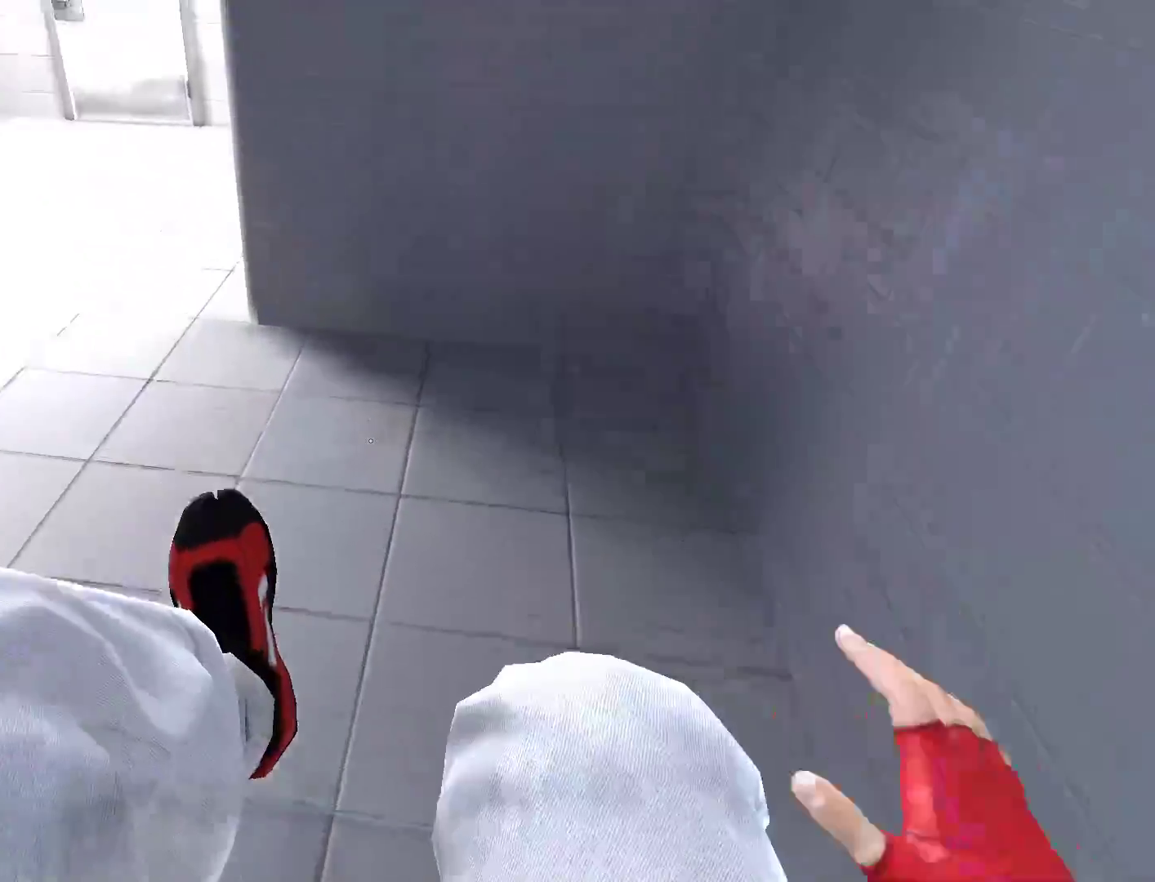
{"keys": ["w"], "mouse": [], "events": [[67, "a", "down"], [117, "w", "up"], [250, "space", "down"], [283, "w", "down"], [350, "a", "up"], [350, "space", "up"]]}
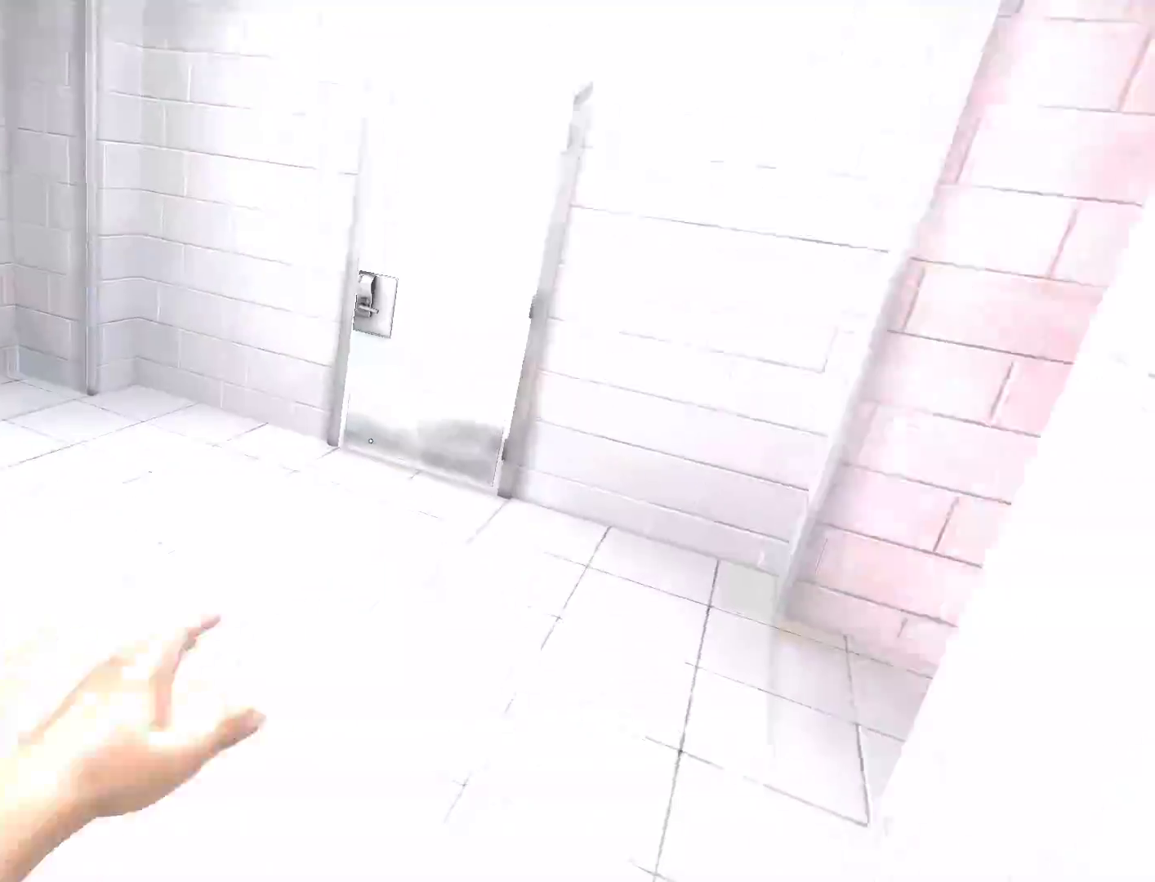
{"keys": [], "mouse": [], "events": [[500, "w", "up"]]}
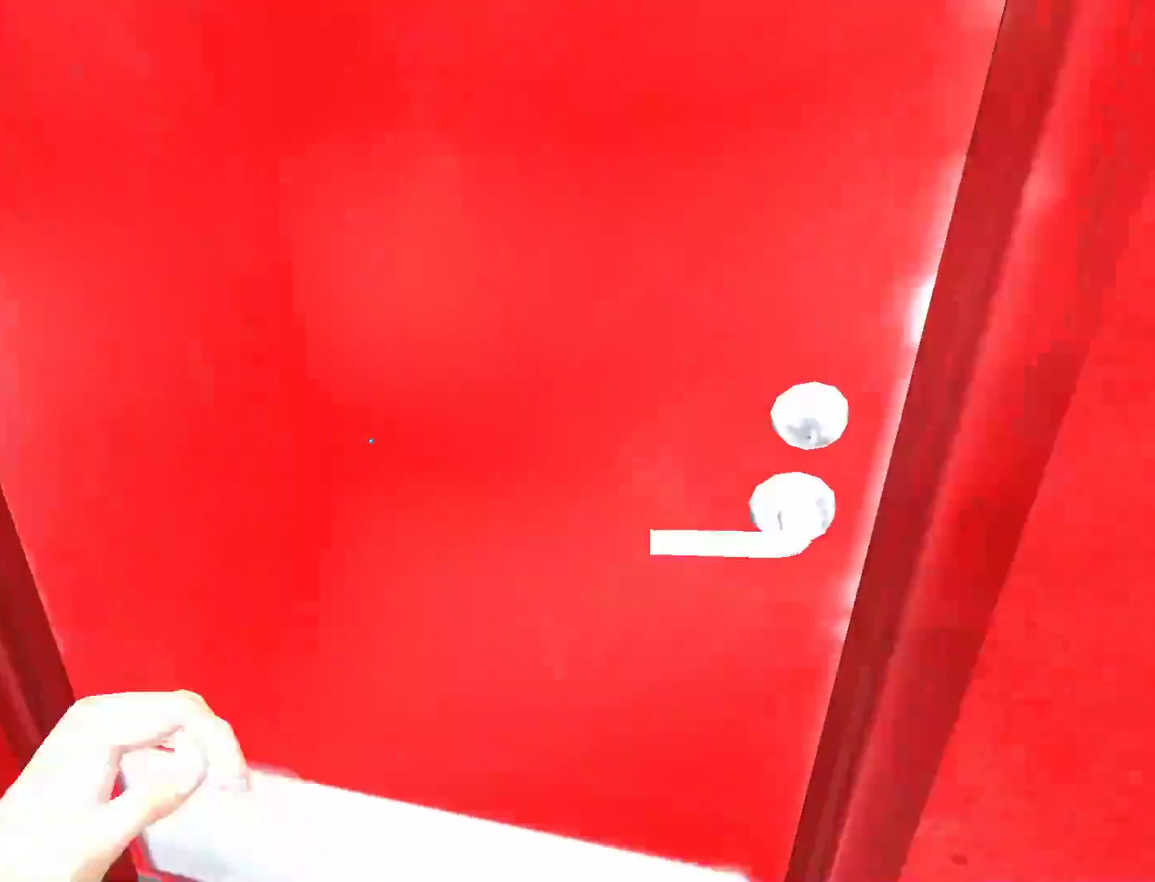
{"keys": ["w"], "mouse": [], "events": [[50, "shift", "down"], [183, "mouse_left", "down"], [333, "mouse_left", "up"], [367, "w", "down"], [467, "shift", "up"]]}
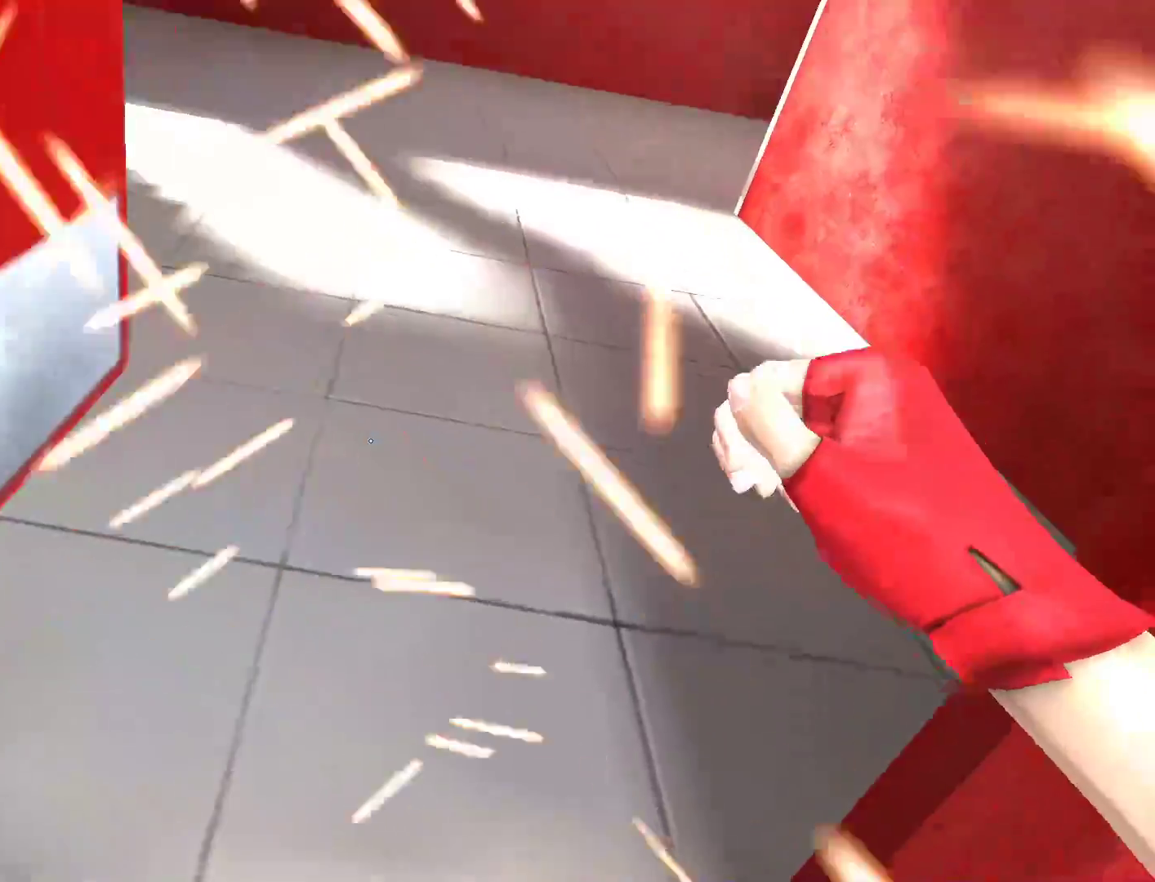
{"keys": ["a"], "mouse": [], "events": [[400, "a", "down"], [433, "w", "up"]]}
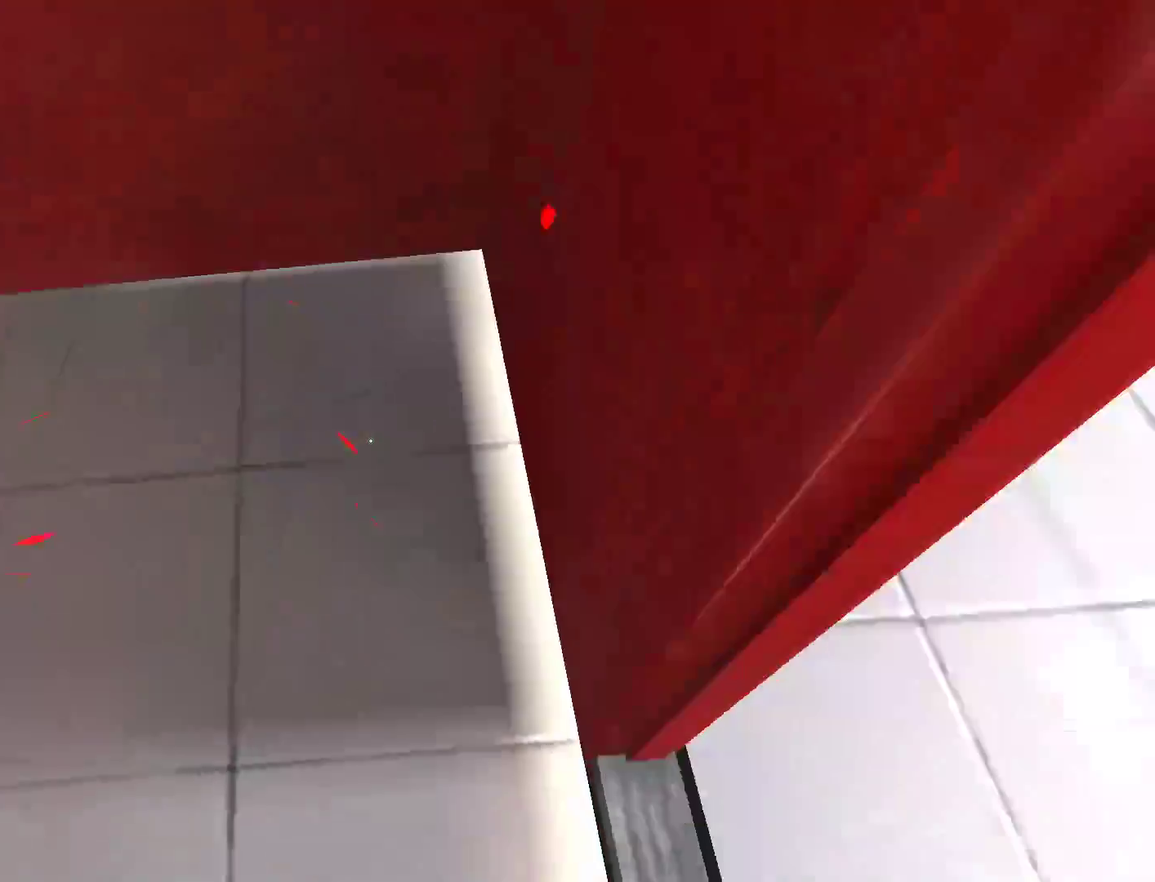
{"keys": ["w"], "mouse": [], "events": [[83, "space", "down"], [133, "w", "down"], [167, "a", "up"], [167, "space", "up"]]}
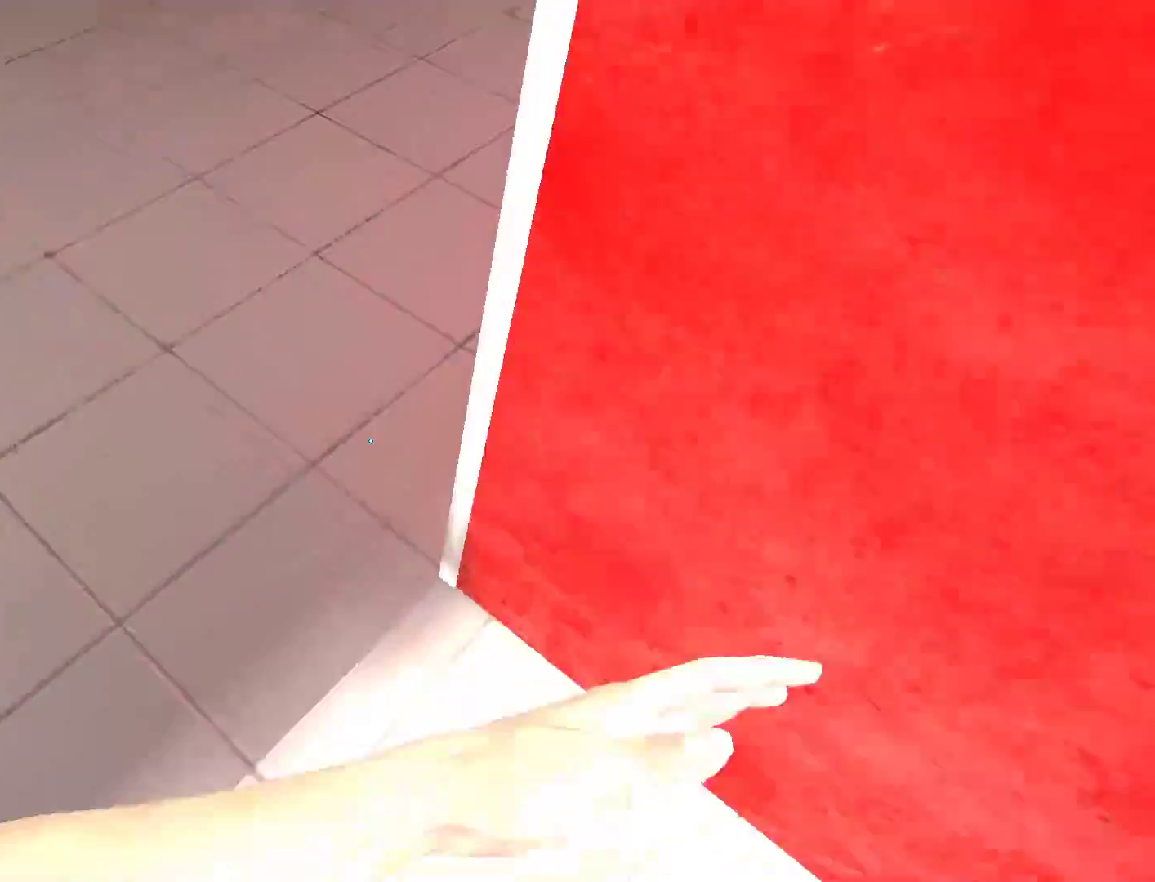
{"keys": ["w"], "mouse": [], "events": []}
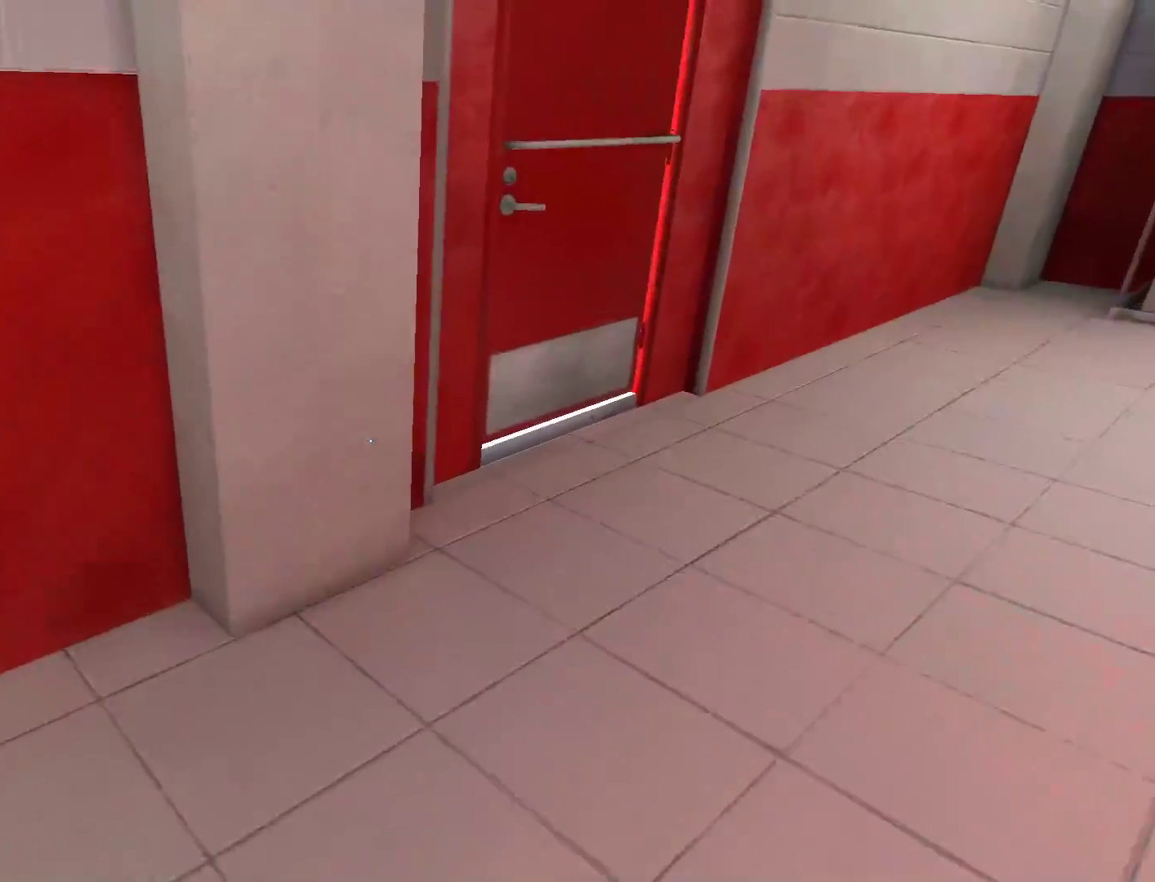
{"keys": ["w"], "mouse": [], "events": []}
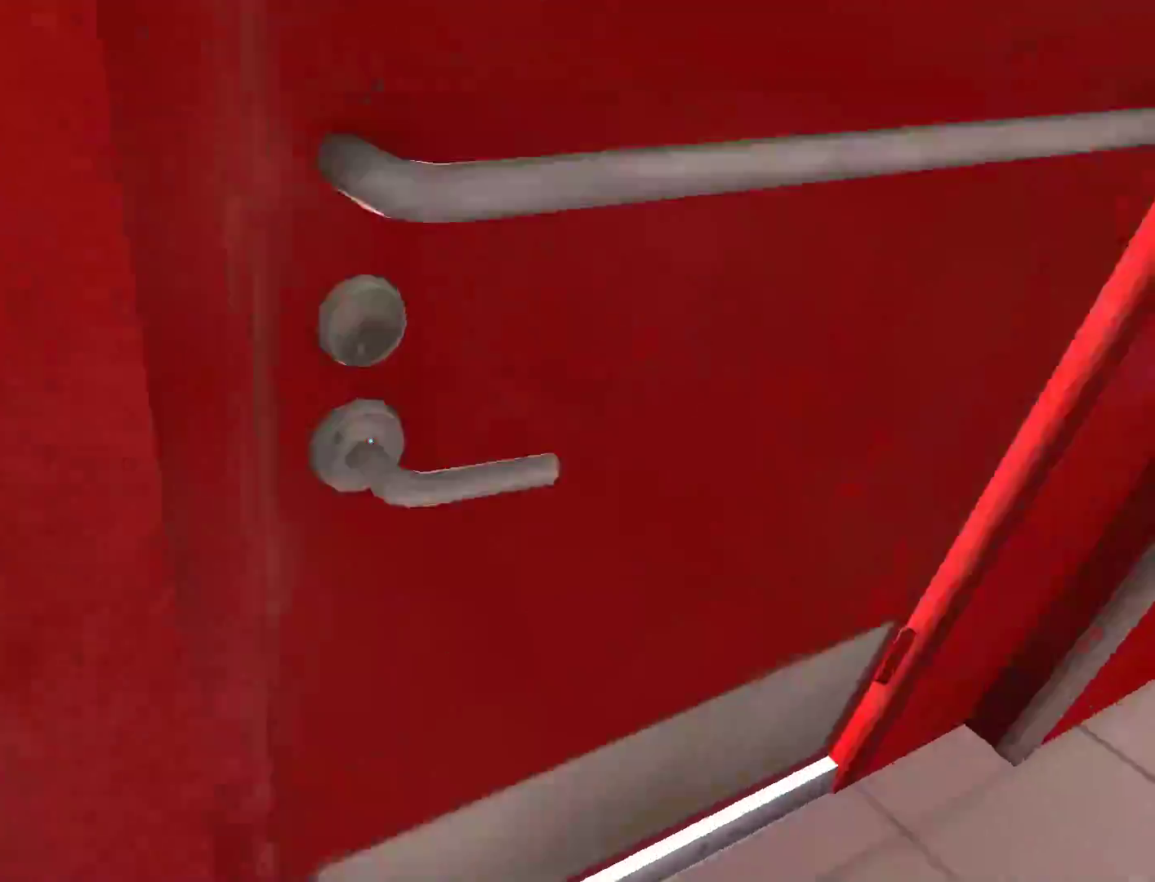
{"keys": ["w"], "mouse": [], "events": [[33, "shift", "down"], [33, "w", "up"], [217, "mouse_left", "down"], [317, "mouse_left", "up"], [367, "w", "down"], [400, "shift", "up"]]}
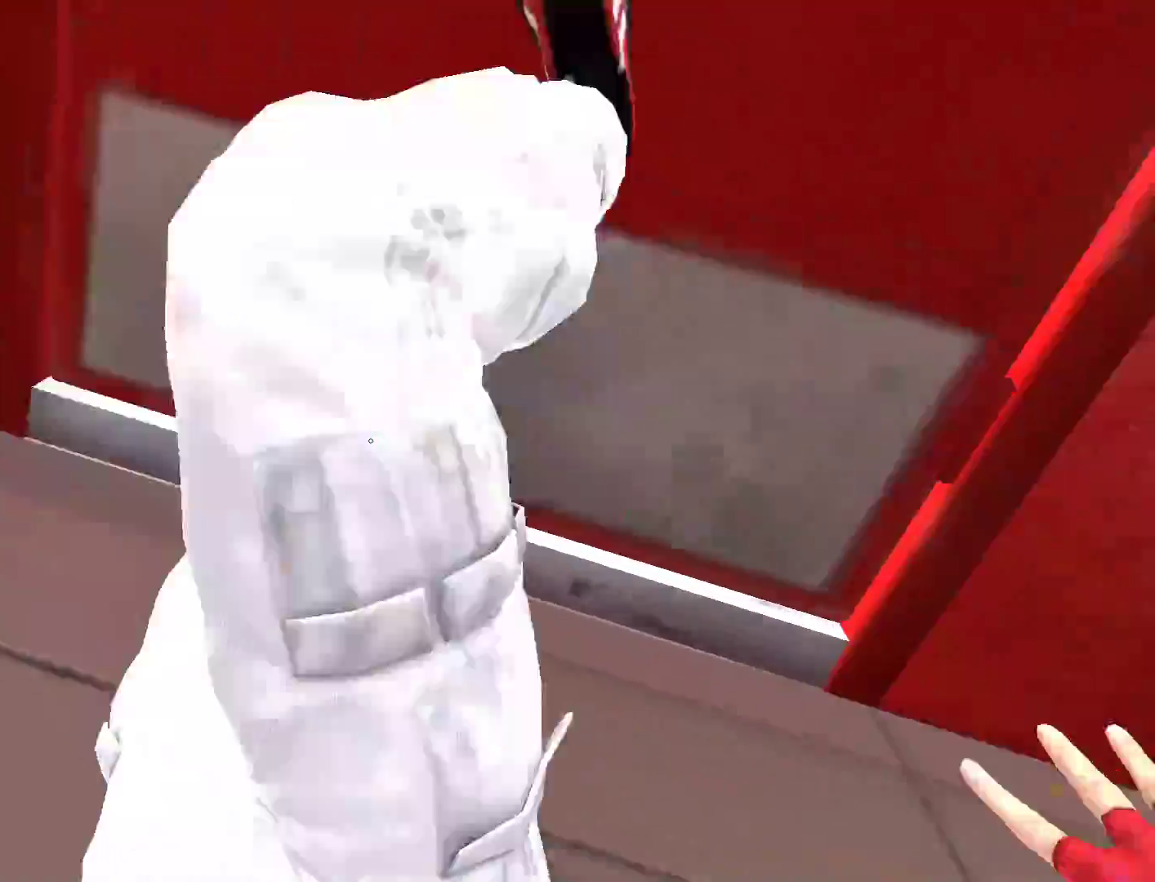
{"keys": ["w"], "mouse": [], "events": [[333, "a", "down"], [417, "a", "up"]]}
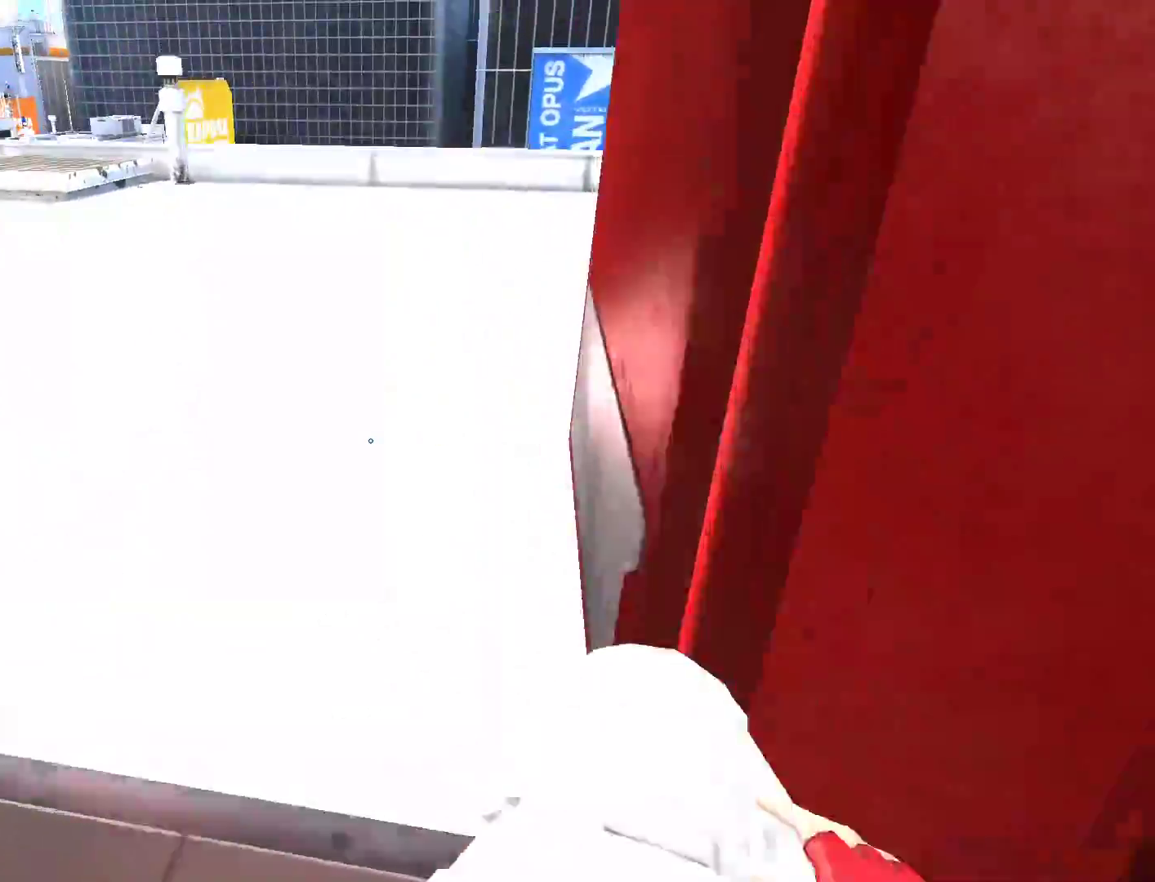
{"keys": ["a"], "mouse": [], "events": [[67, "a", "down"], [117, "a", "up"], [433, "a", "down"], [433, "w", "up"]]}
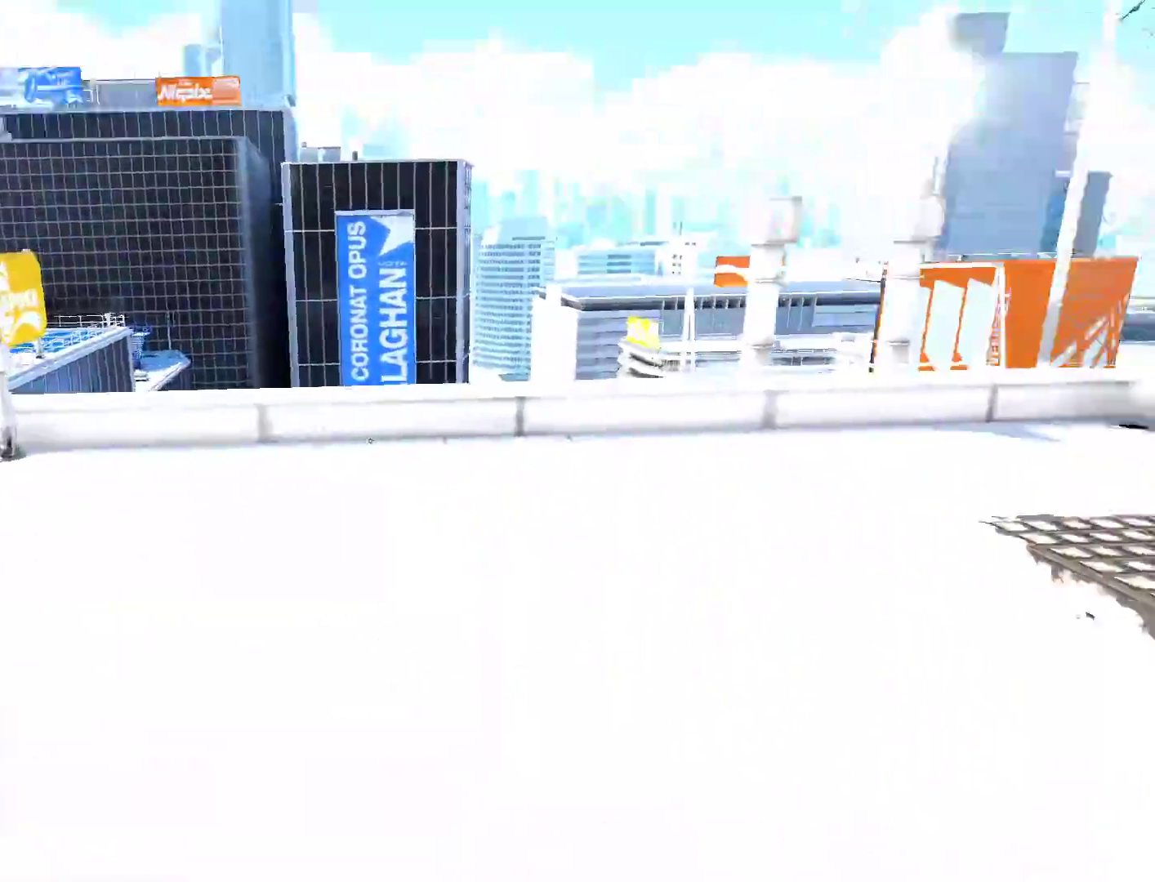
{"keys": ["w"], "mouse": [], "events": [[33, "space", "down"], [117, "a", "up"], [117, "space", "up"], [117, "w", "down"]]}
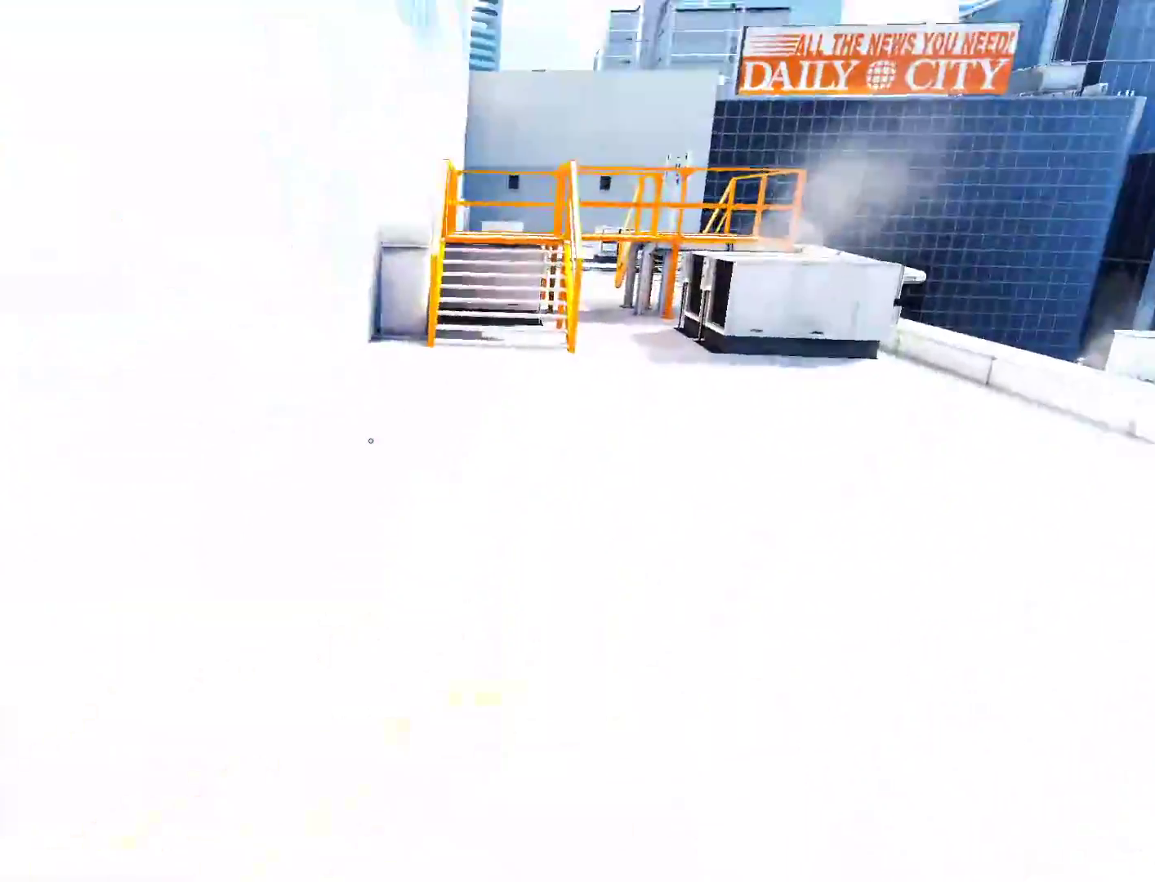
{"keys": ["w"], "mouse": [], "events": []}
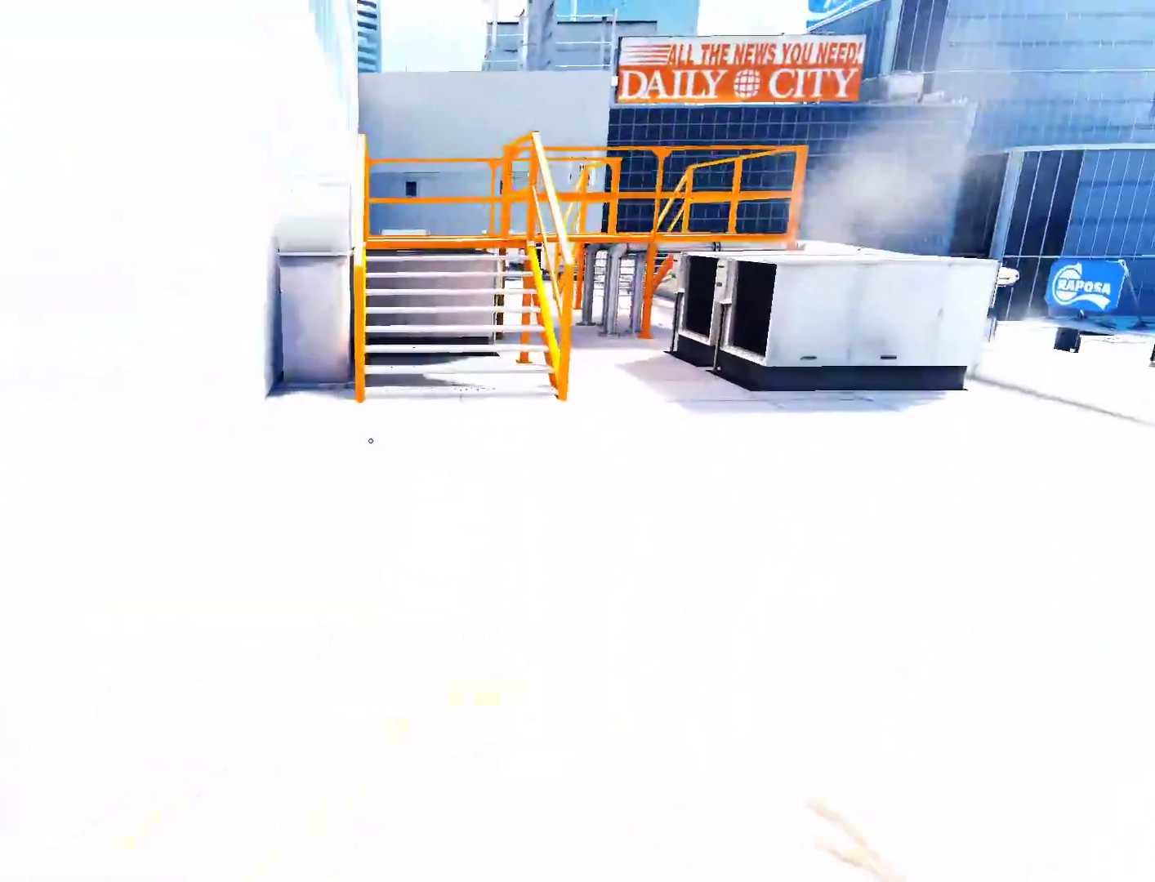
{"keys": ["w"], "mouse": [], "events": []}
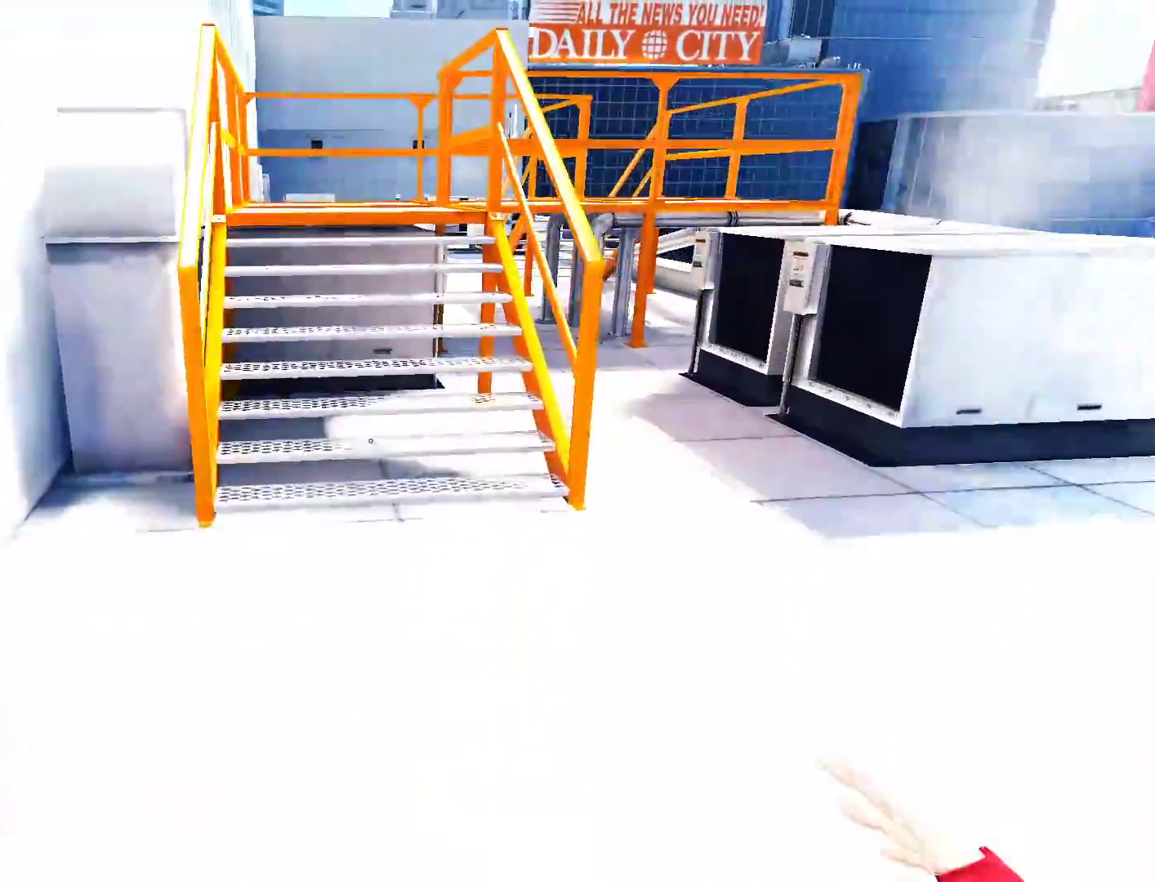
{"keys": ["w"], "mouse": ["wheel_down"], "events": [[500, "mouse_wheel_down", "down"]]}
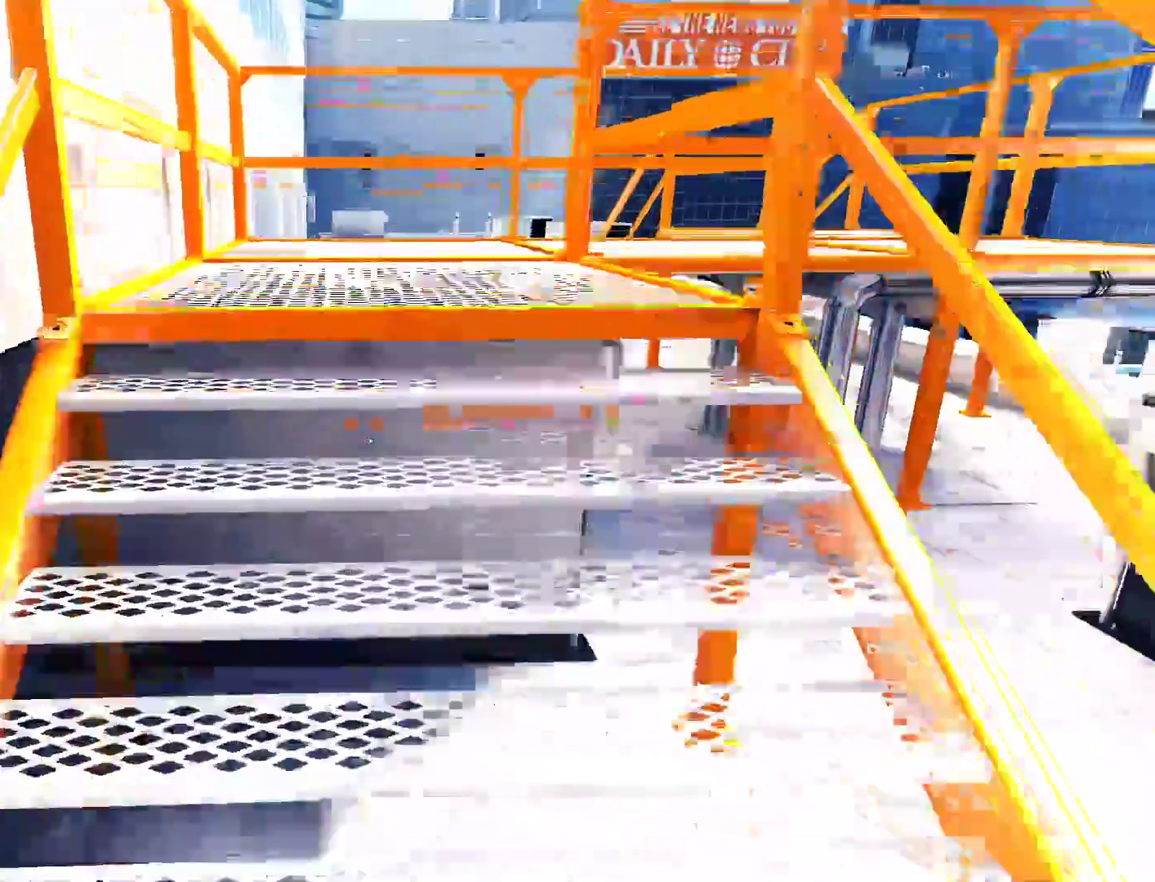
{"keys": ["w"], "mouse": []}